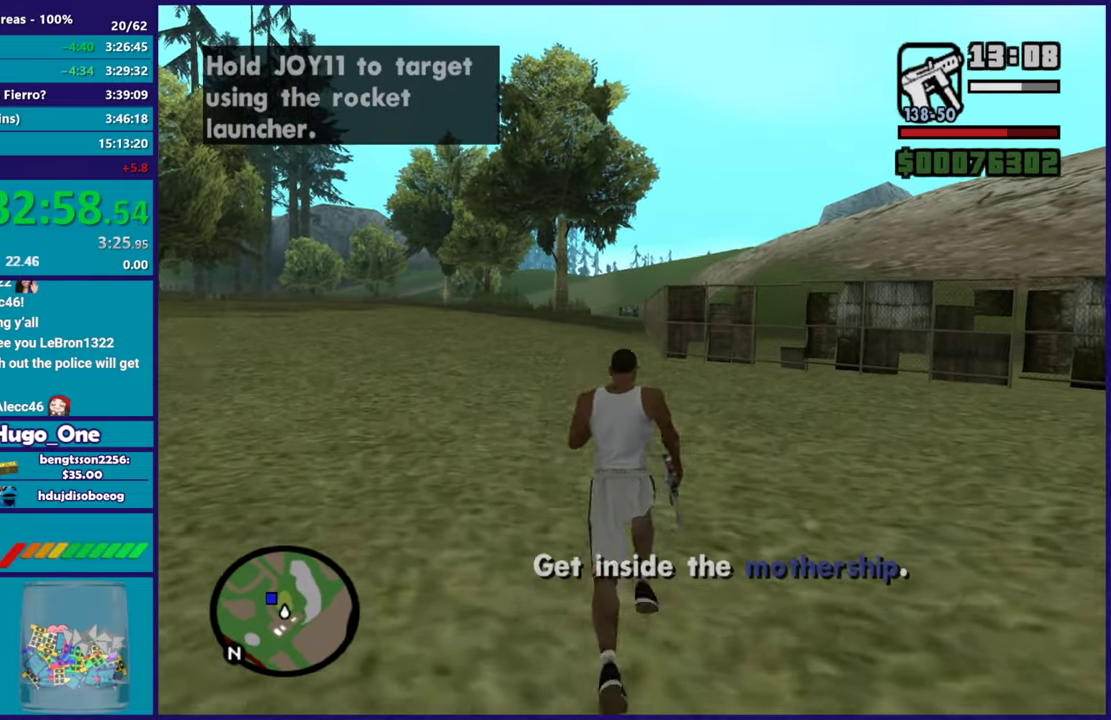
Gameplay with a controller (Xbox layout); each line is a JSON object with the inputs held at the frame after it. "events" lists button and stick changes between this image and that frame as [ms after this image, input, new state], when the widget could be followed in between.
{"buttons": ["A"], "left_stick": "up-left", "right_stick": "center", "events": [[67, "A", "up"], [83, "left_stick", "up-left"], [167, "A", "down"], [284, "A", "up"], [400, "A", "down"]]}
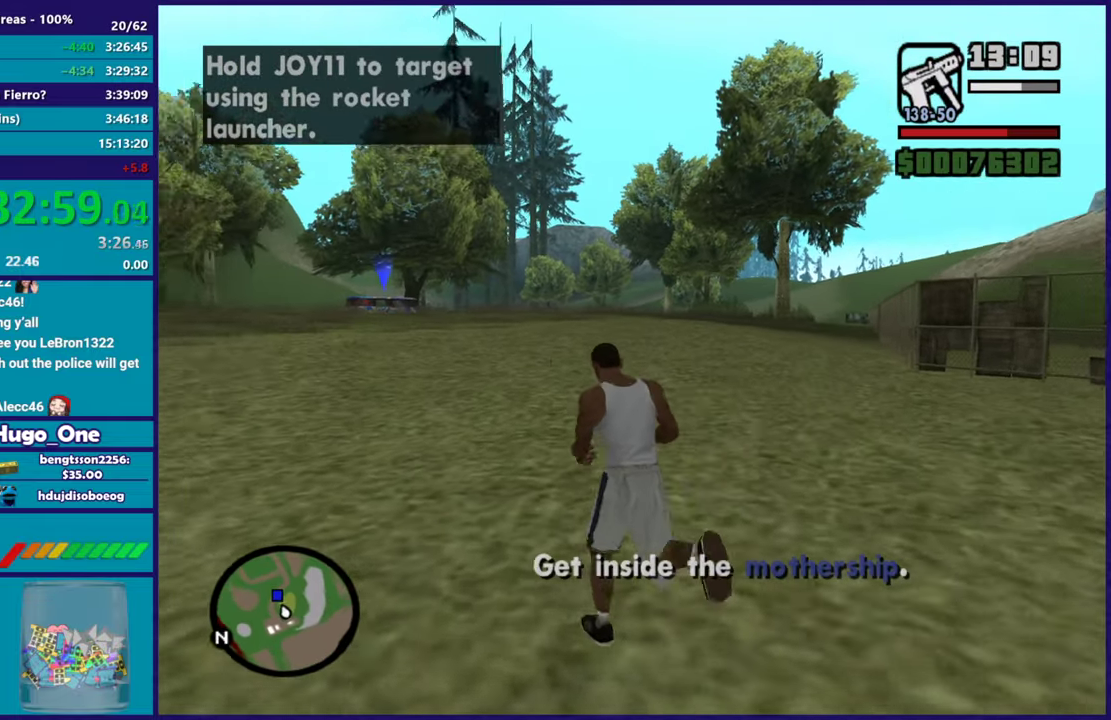
{"buttons": [], "left_stick": "up", "right_stick": "center", "events": [[17, "A", "up"], [100, "A", "down"], [234, "A", "up"], [334, "A", "down"], [367, "left_stick", "up"], [451, "A", "up"]]}
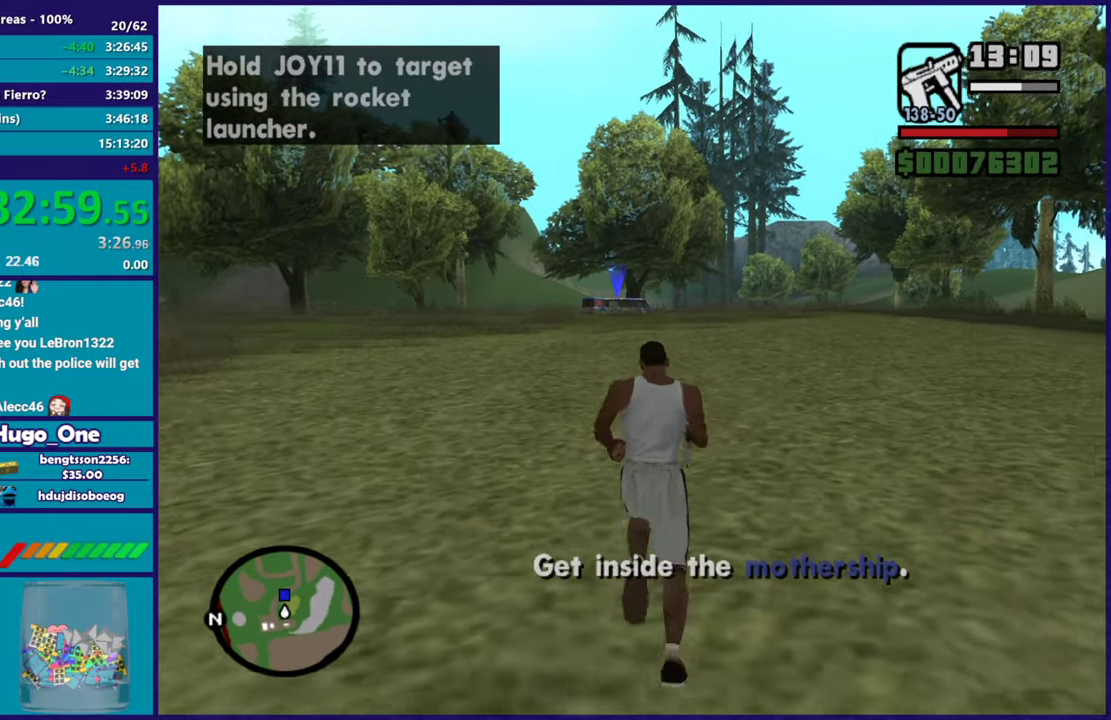
{"buttons": ["A"], "left_stick": "up", "right_stick": "center", "events": [[33, "A", "down"], [150, "A", "up"], [233, "A", "down"], [367, "A", "up"], [450, "A", "down"]]}
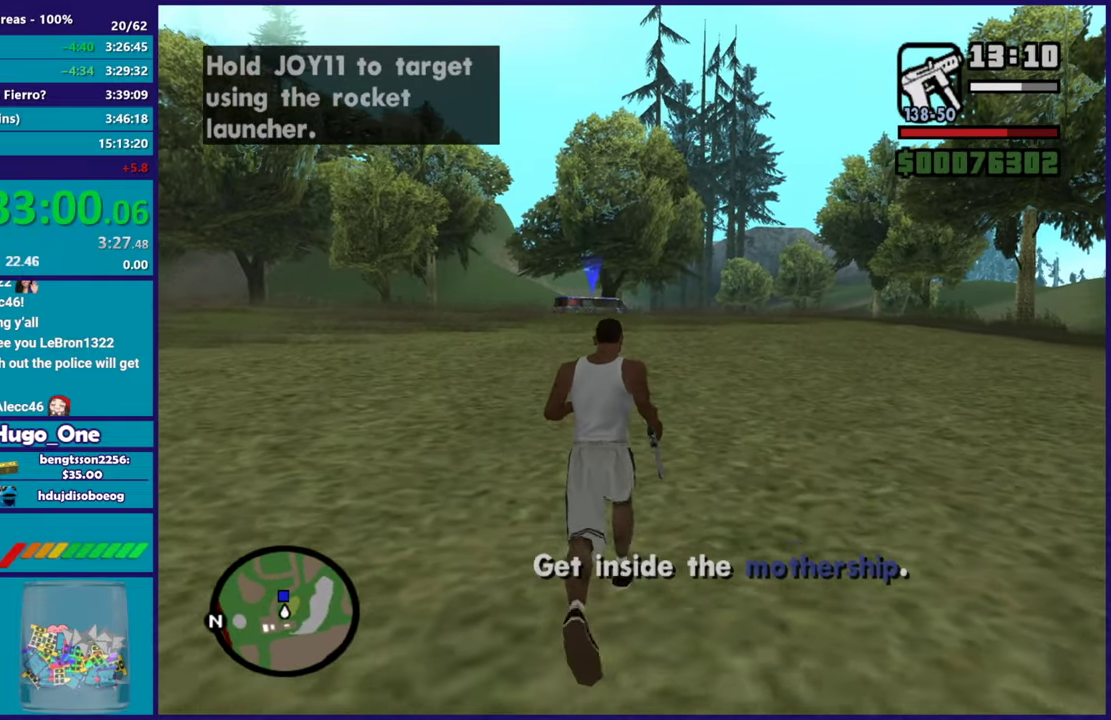
{"buttons": [], "left_stick": "up", "right_stick": "center", "events": [[84, "A", "up"], [167, "A", "down"], [301, "X", "down"], [401, "A", "up"], [501, "X", "up"]]}
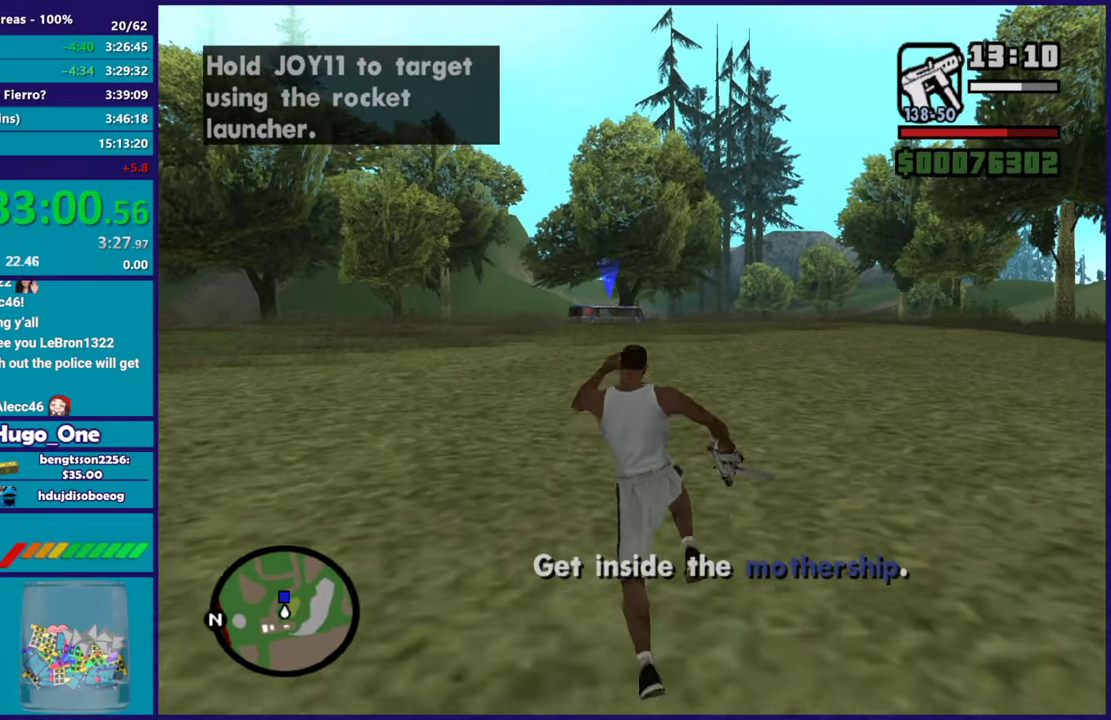
{"buttons": ["A"], "left_stick": "up", "right_stick": "center", "events": [[167, "A", "down"], [284, "A", "up"], [384, "A", "down"]]}
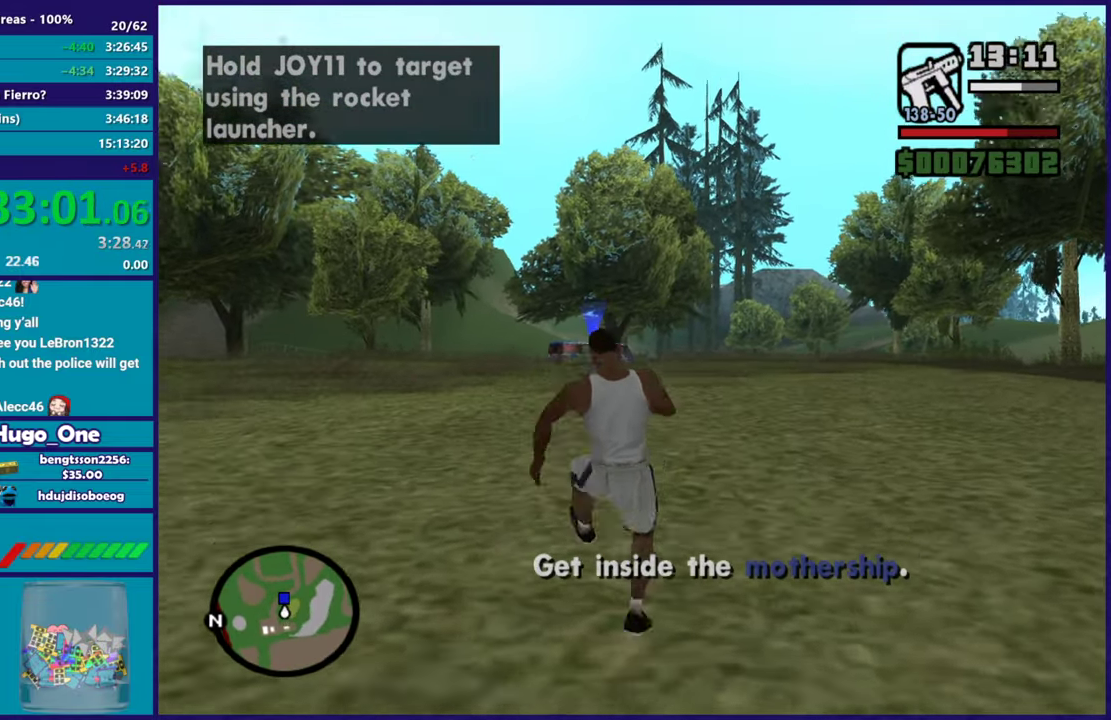
{"buttons": [], "left_stick": "up", "right_stick": "center", "events": [[17, "A", "up"], [117, "A", "down"], [217, "A", "up"], [317, "A", "down"], [317, "left_stick", "up-left"], [434, "A", "up"], [468, "left_stick", "up"]]}
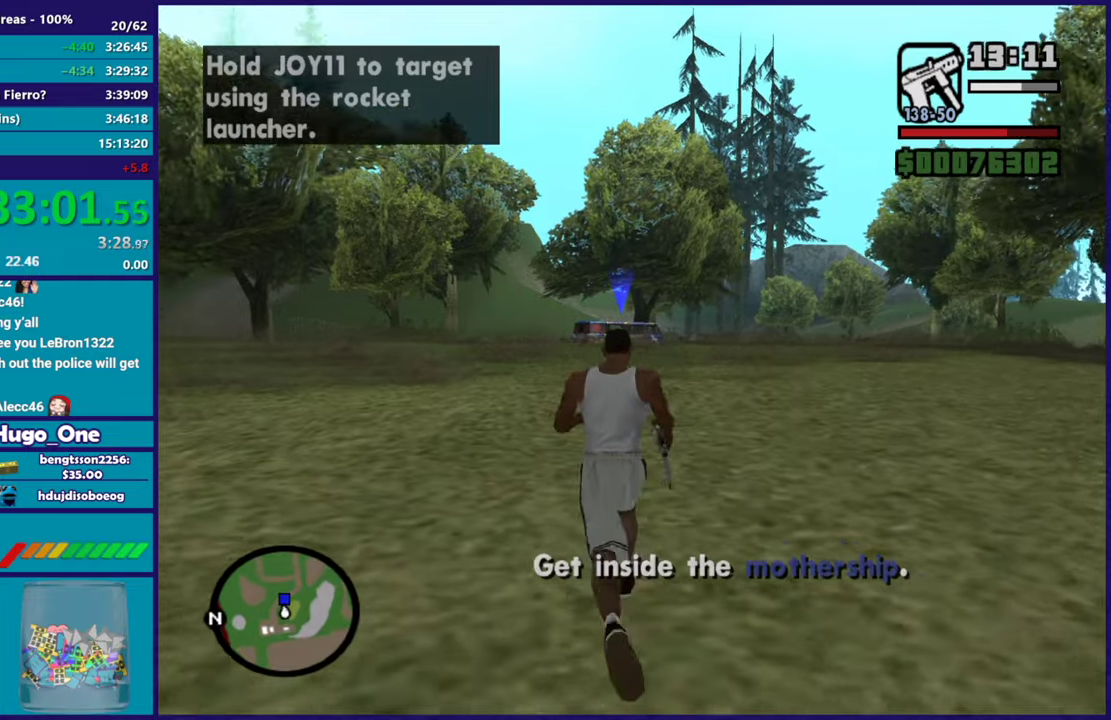
{"buttons": ["X"], "left_stick": "up", "right_stick": "center", "events": [[17, "A", "down"], [183, "A", "up"], [233, "A", "down"], [384, "X", "down"], [484, "A", "up"]]}
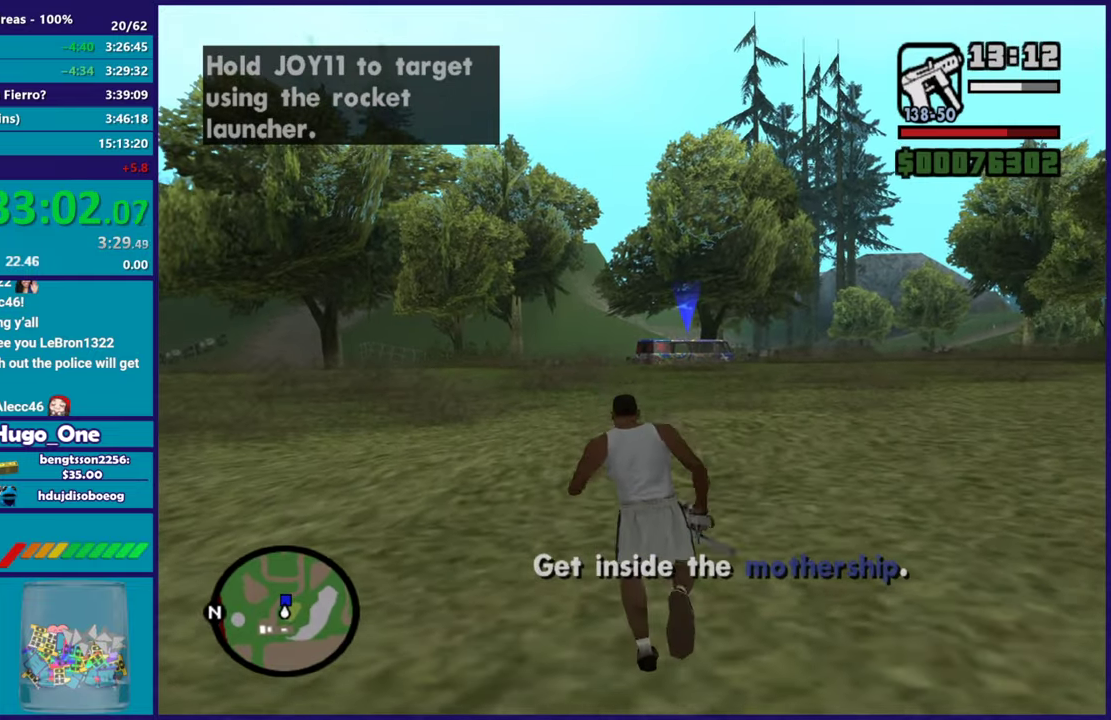
{"buttons": ["A"], "left_stick": "up", "right_stick": "center", "events": [[134, "X", "up"], [301, "right_stick", "down"], [401, "right_stick", "center"], [501, "A", "down"]]}
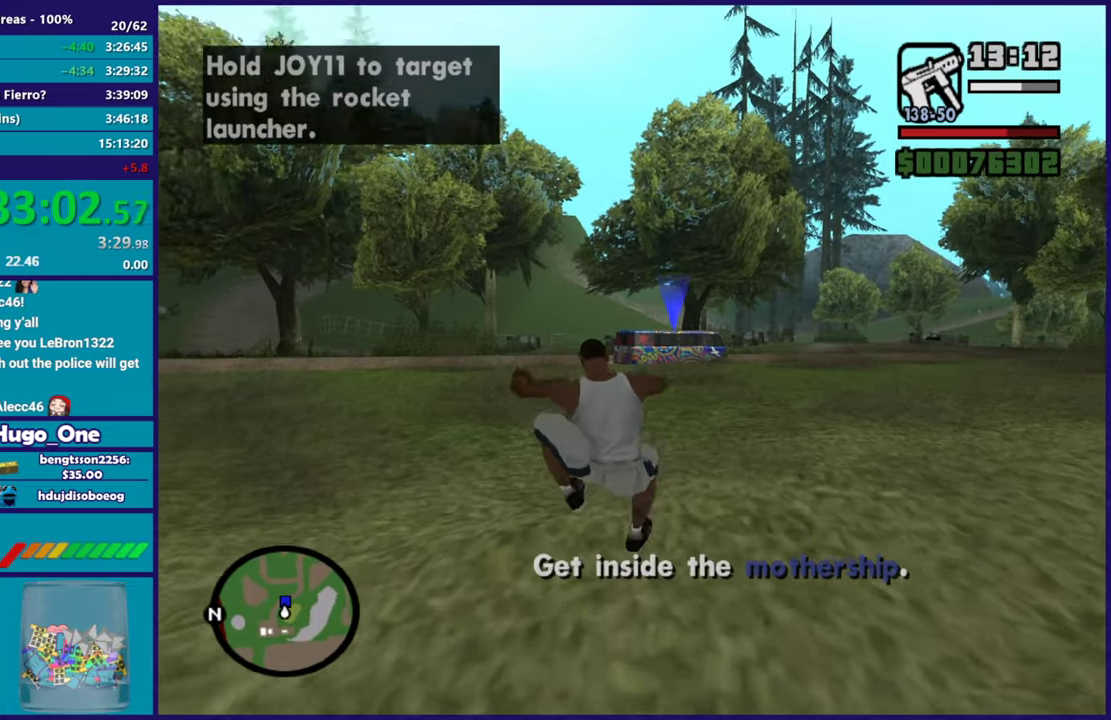
{"buttons": ["A"], "left_stick": "up", "right_stick": "center", "events": [[133, "A", "up"], [217, "A", "down"], [334, "A", "up"], [400, "A", "down"]]}
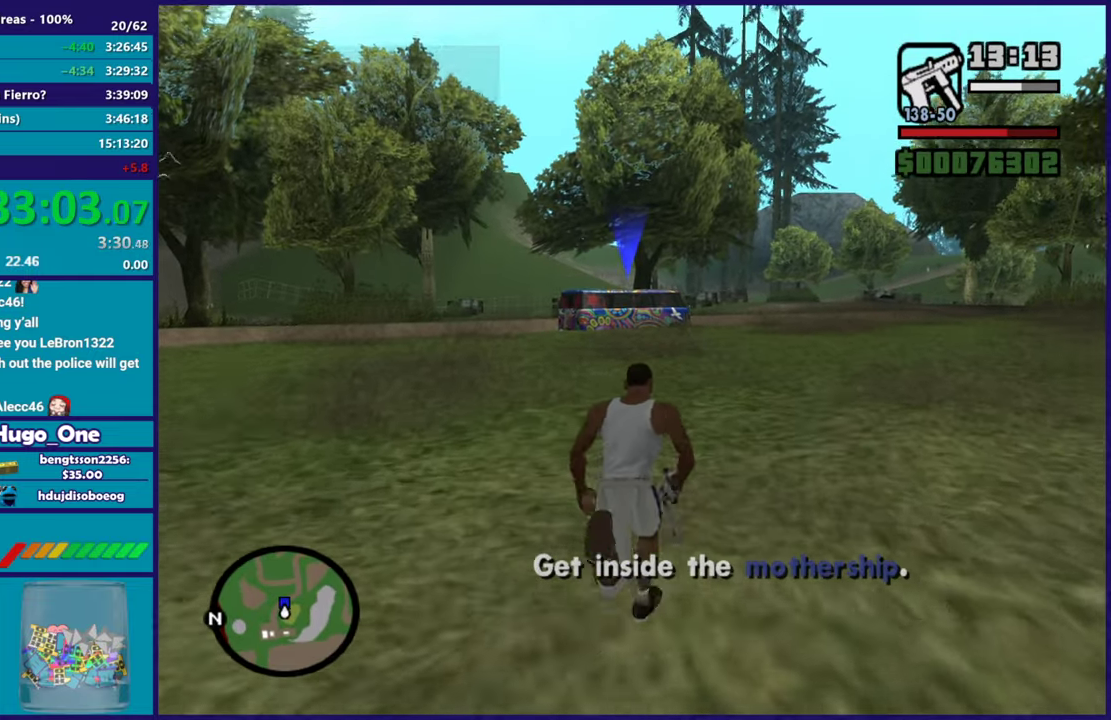
{"buttons": [], "left_stick": "up", "right_stick": "center", "events": [[50, "A", "up"], [134, "A", "down"], [267, "A", "up"], [267, "left_stick", "up-left"], [351, "A", "down"], [417, "left_stick", "up"], [484, "A", "up"]]}
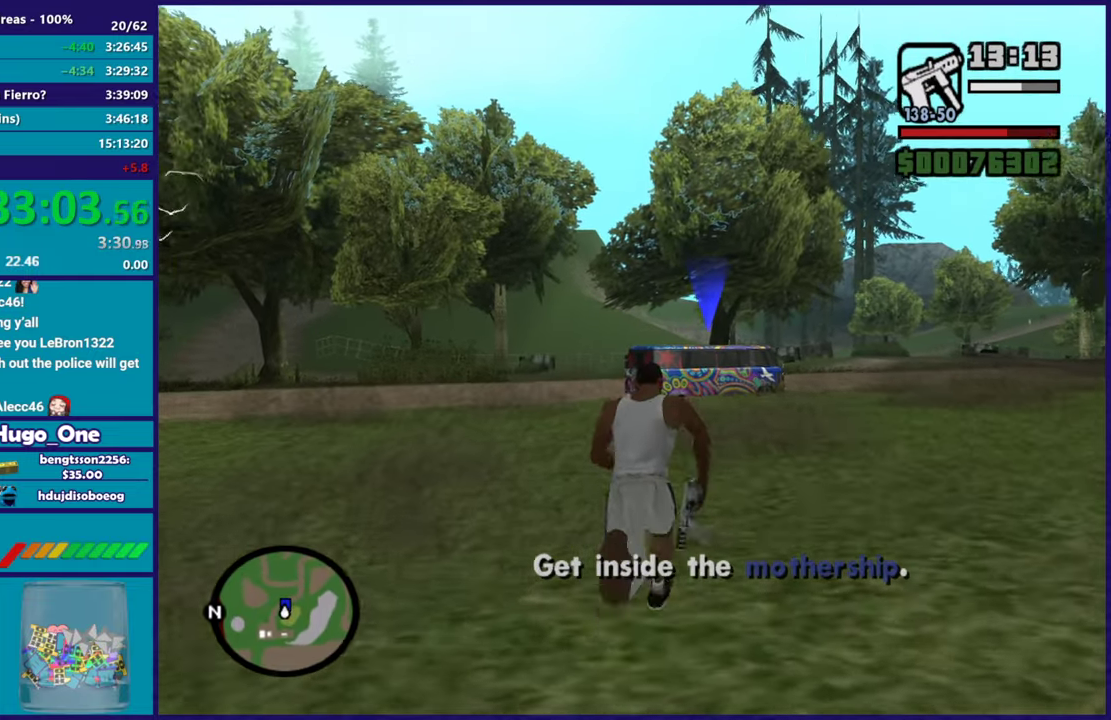
{"buttons": [], "left_stick": "up", "right_stick": "center", "events": [[83, "A", "down"], [217, "A", "up"], [317, "A", "down"], [450, "A", "up"]]}
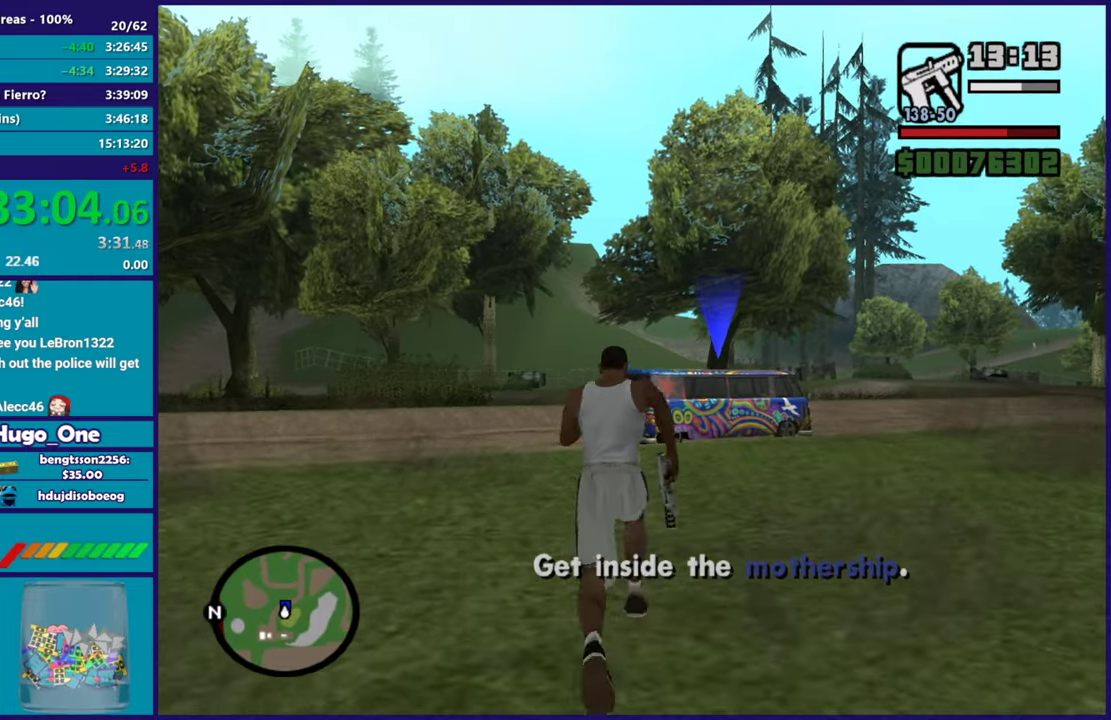
{"buttons": ["A"], "left_stick": "up", "right_stick": "center", "events": [[50, "A", "down"], [167, "A", "up"], [251, "A", "down"], [401, "A", "up"], [484, "A", "down"]]}
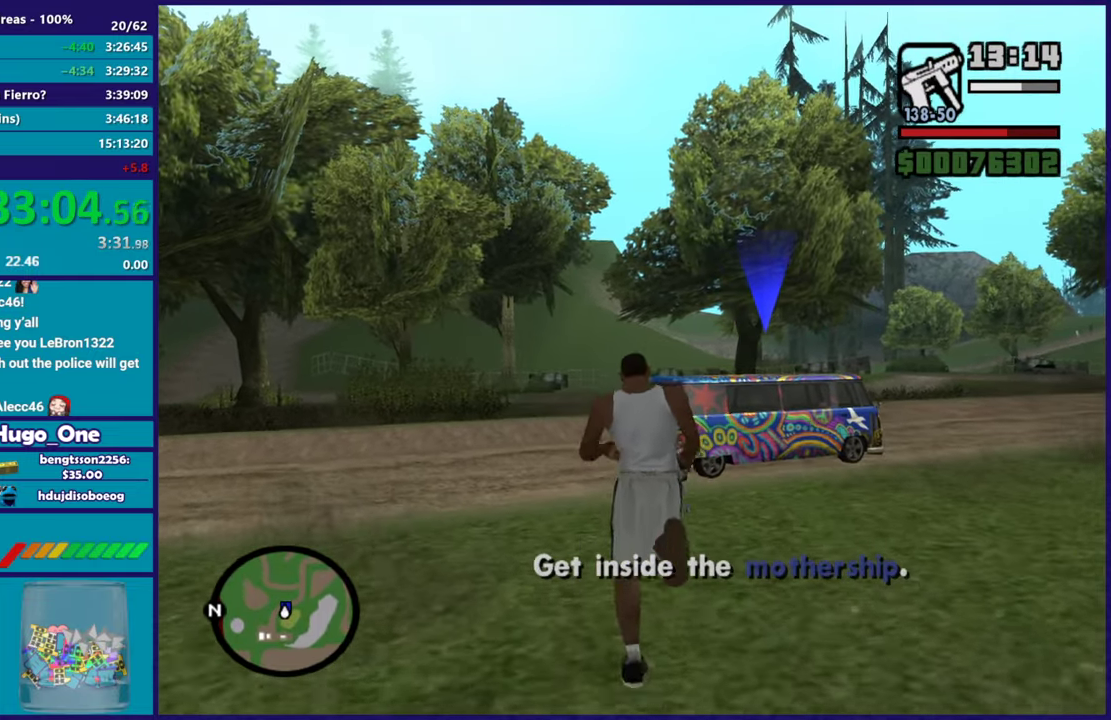
{"buttons": ["A"], "left_stick": "up", "right_stick": "center", "events": [[133, "A", "up"], [200, "A", "down"], [317, "A", "up"], [384, "A", "down"]]}
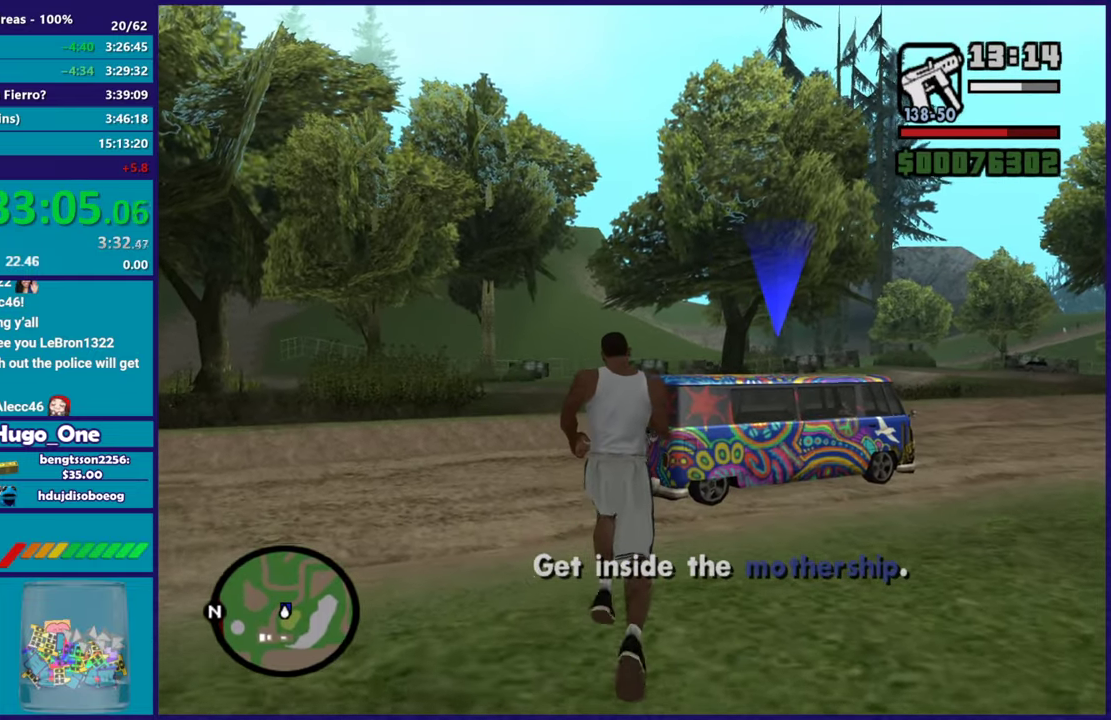
{"buttons": ["A"], "left_stick": "up", "right_stick": "center", "events": [[17, "A", "up"], [84, "A", "down"], [217, "A", "up"], [267, "A", "down"], [401, "A", "up"], [468, "A", "down"]]}
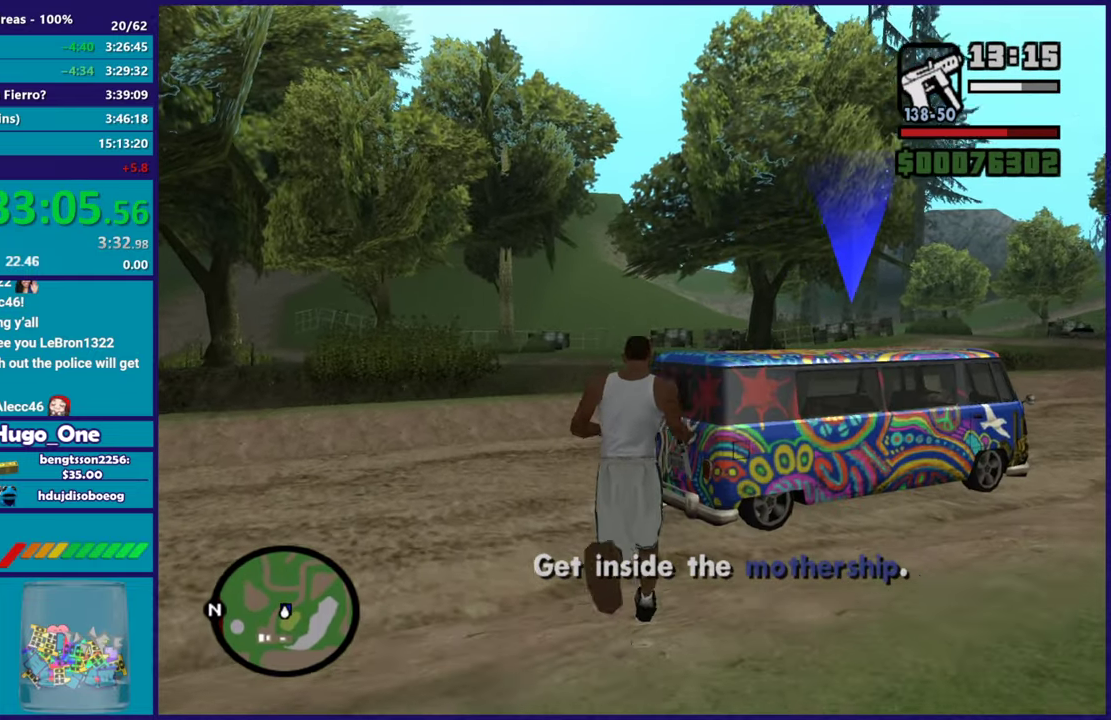
{"buttons": [], "left_stick": "up", "right_stick": "down-right", "events": [[100, "A", "up"], [167, "A", "down"], [217, "left_stick", "up-left"], [267, "A", "up"], [367, "left_stick", "up"], [434, "right_stick", "down-right"]]}
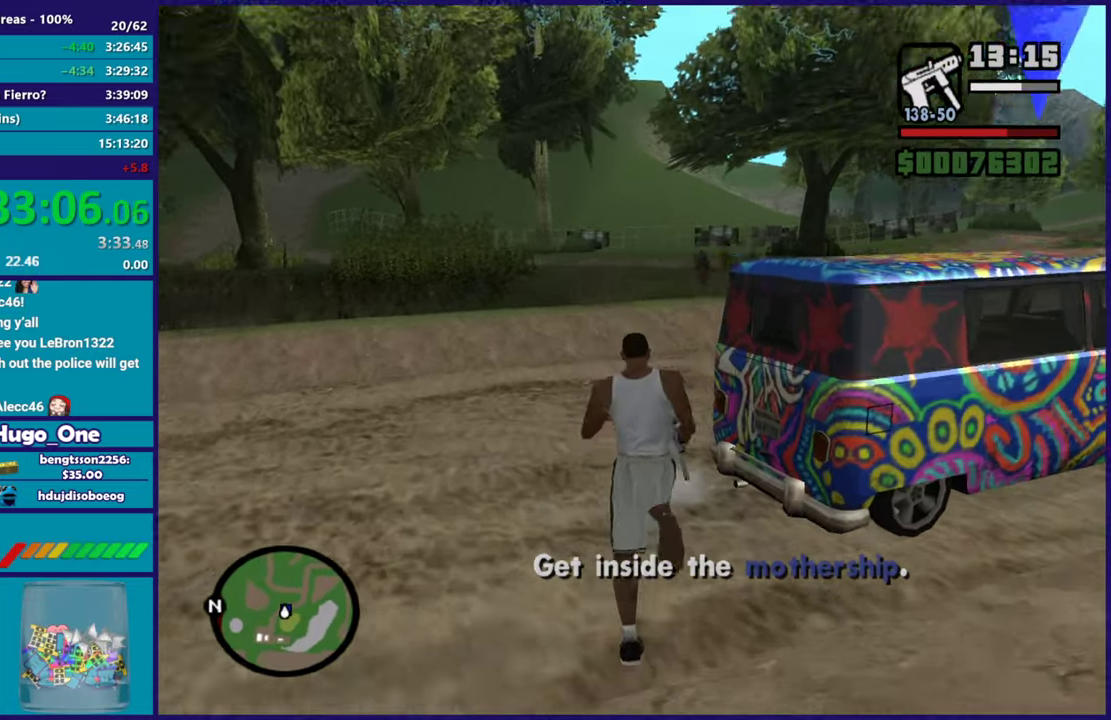
{"buttons": [], "left_stick": "up-right", "right_stick": "center", "events": [[167, "right_stick", "center"], [251, "A", "down"], [267, "left_stick", "up-left"], [384, "A", "up"], [401, "left_stick", "up"], [451, "left_stick", "up-right"]]}
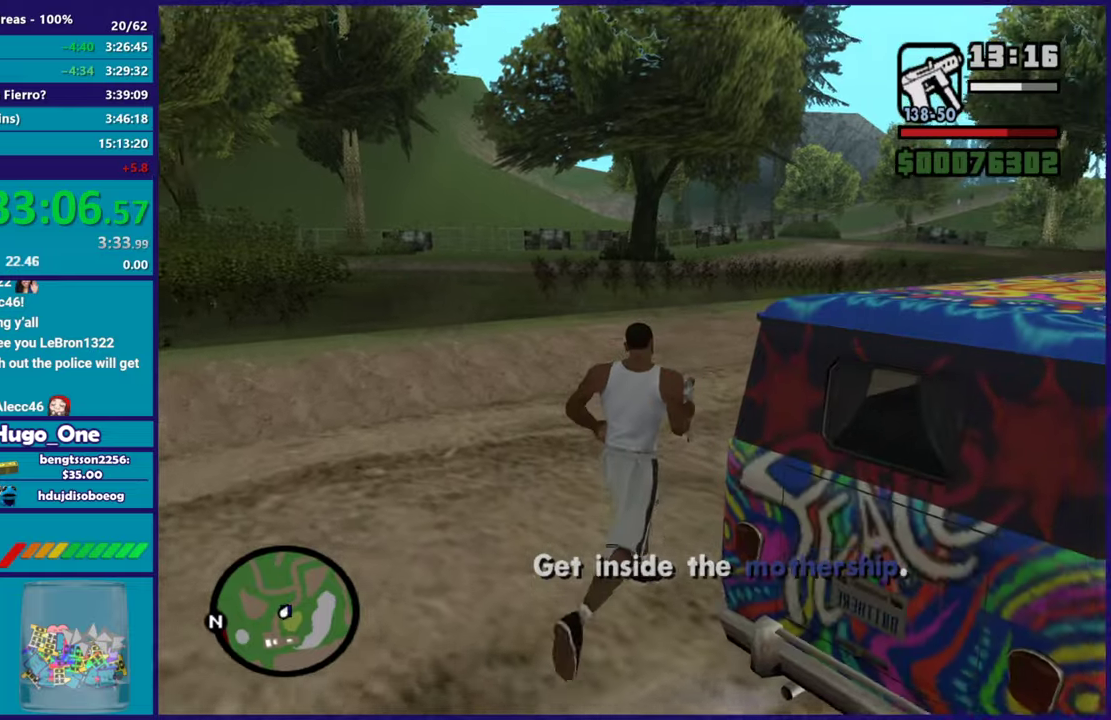
{"buttons": [], "left_stick": "center", "right_stick": "center", "events": [[150, "Y", "down"], [284, "Y", "up"], [350, "Y", "down"], [434, "left_stick", "center"], [484, "Y", "up"]]}
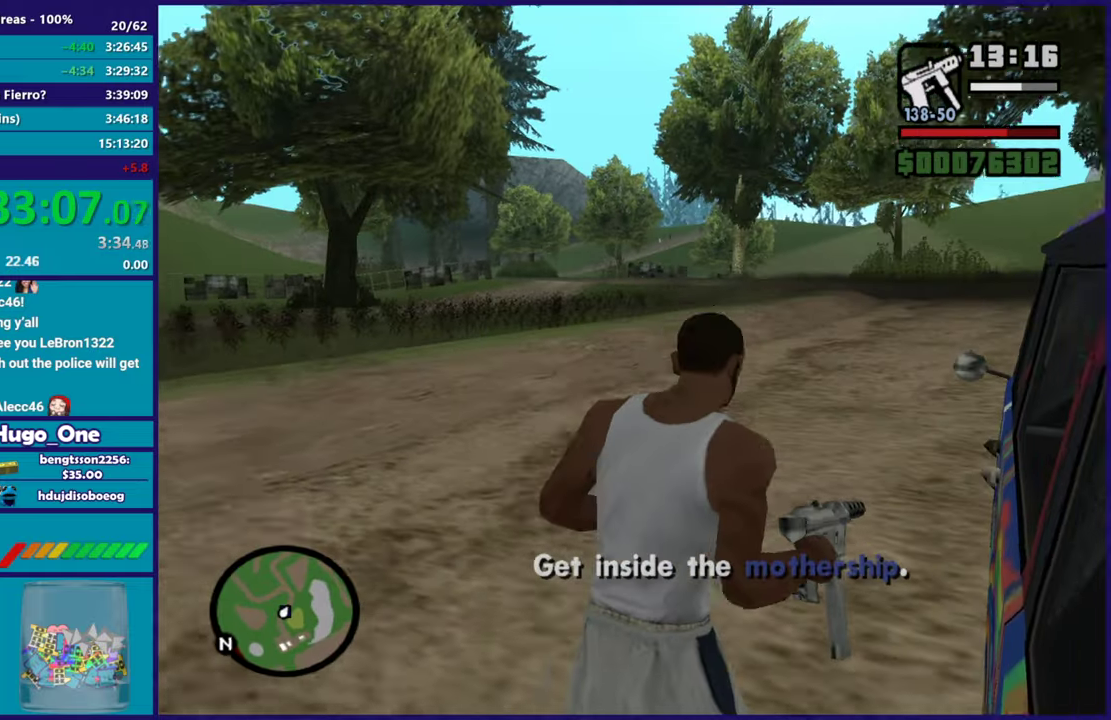
{"buttons": [], "left_stick": "center", "right_stick": "right", "events": [[50, "Y", "down"], [184, "Y", "up"], [351, "right_stick", "right"]]}
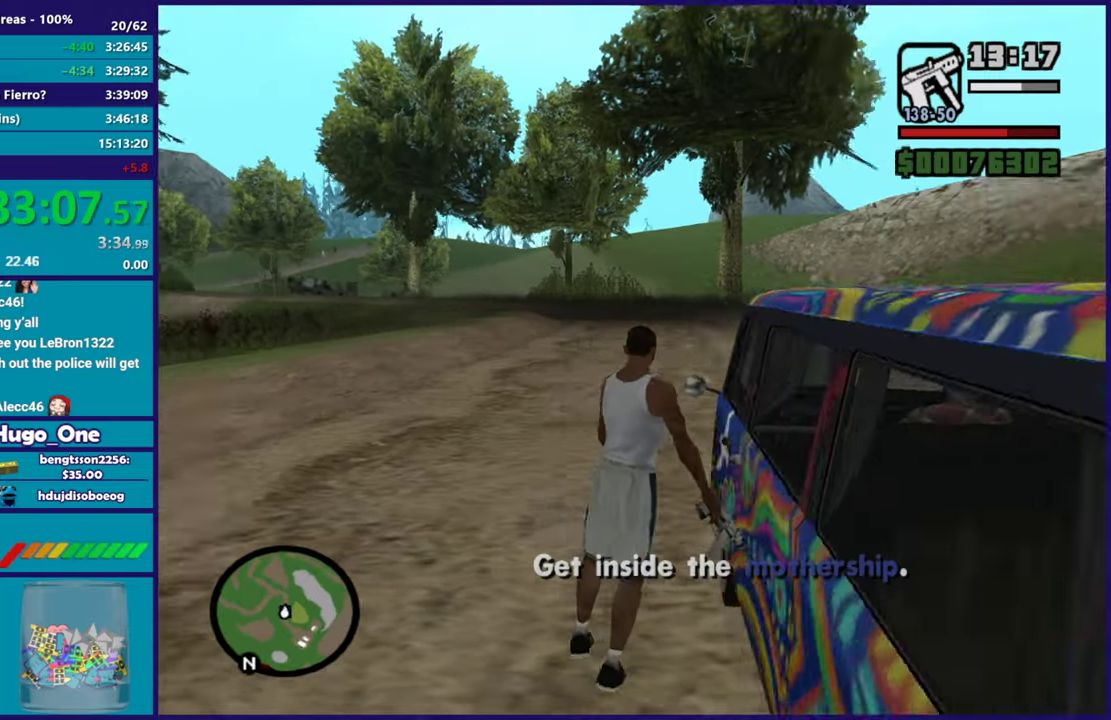
{"buttons": [], "left_stick": "center", "right_stick": "right", "events": []}
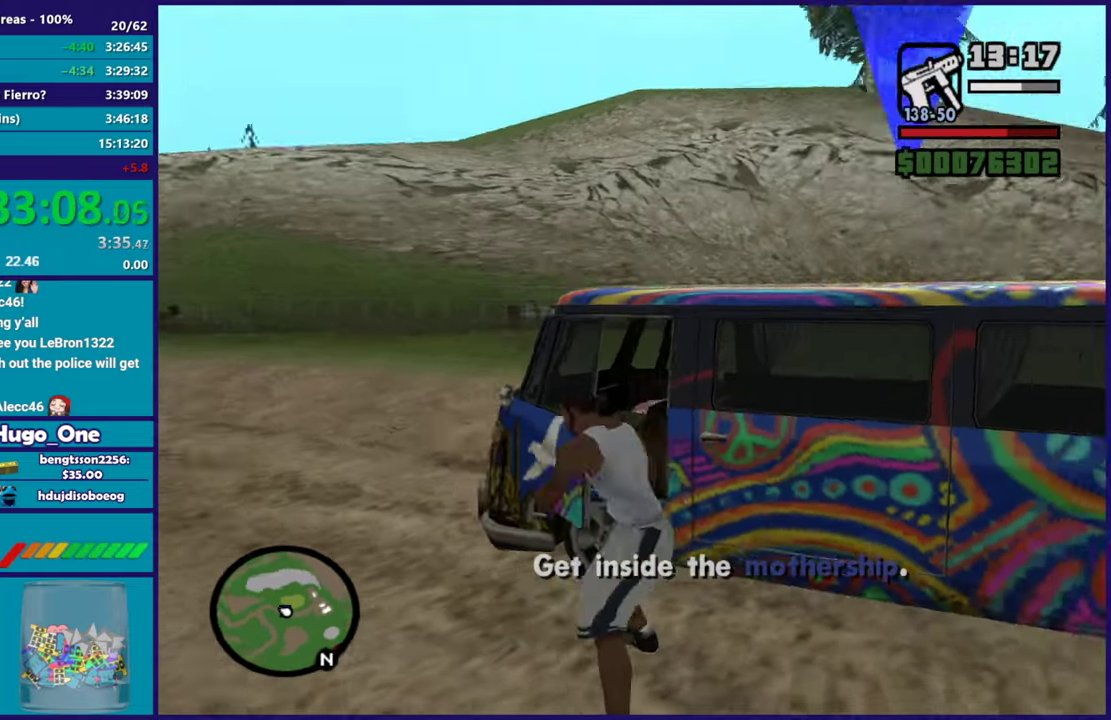
{"buttons": [], "left_stick": "center", "right_stick": "center", "events": [[201, "right_stick", "center"]]}
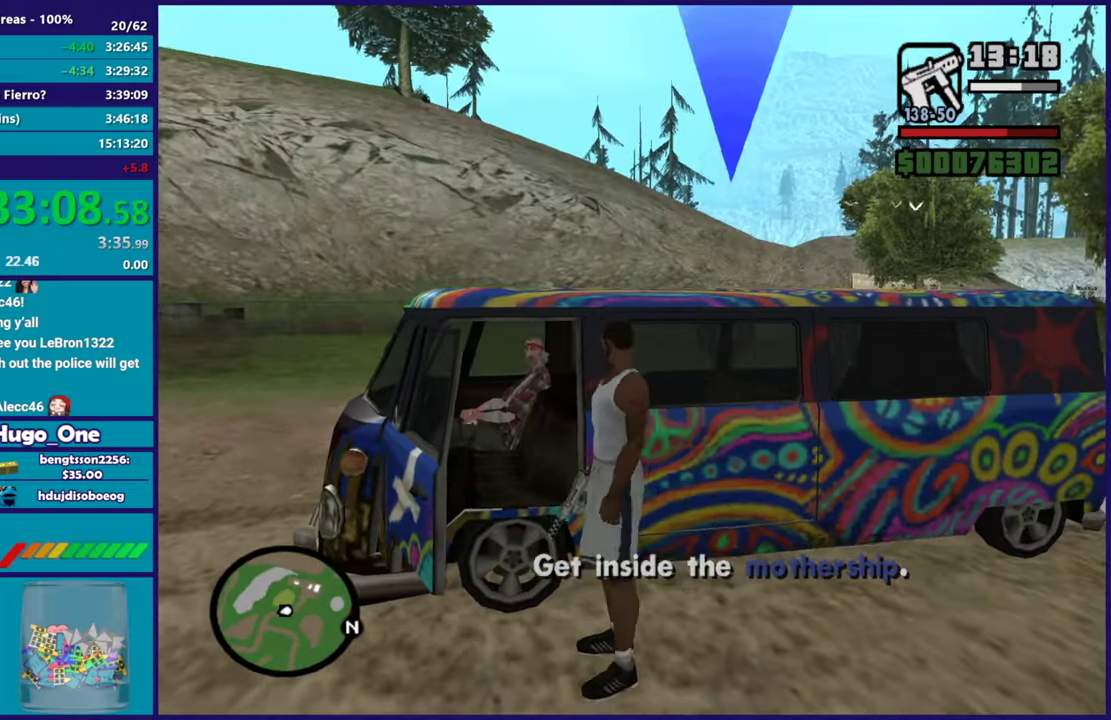
{"buttons": ["L2"], "left_stick": "center", "right_stick": "right", "events": [[434, "L2", "down"], [467, "right_stick", "right"]]}
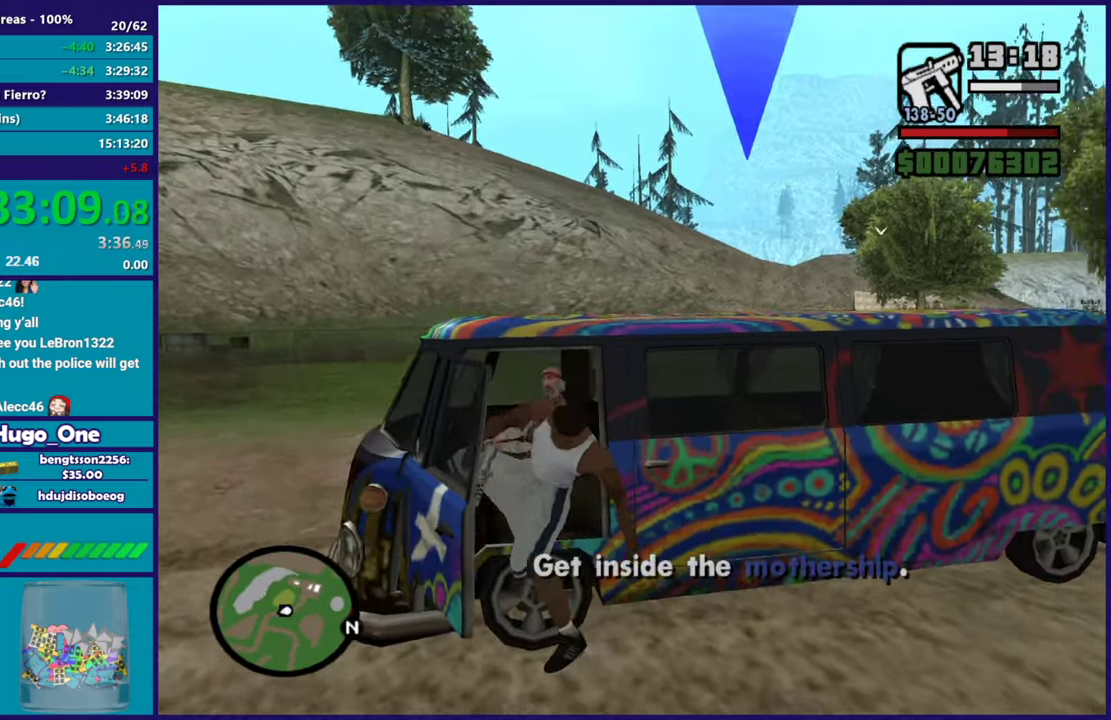
{"buttons": ["L2"], "left_stick": "center", "right_stick": "right", "events": []}
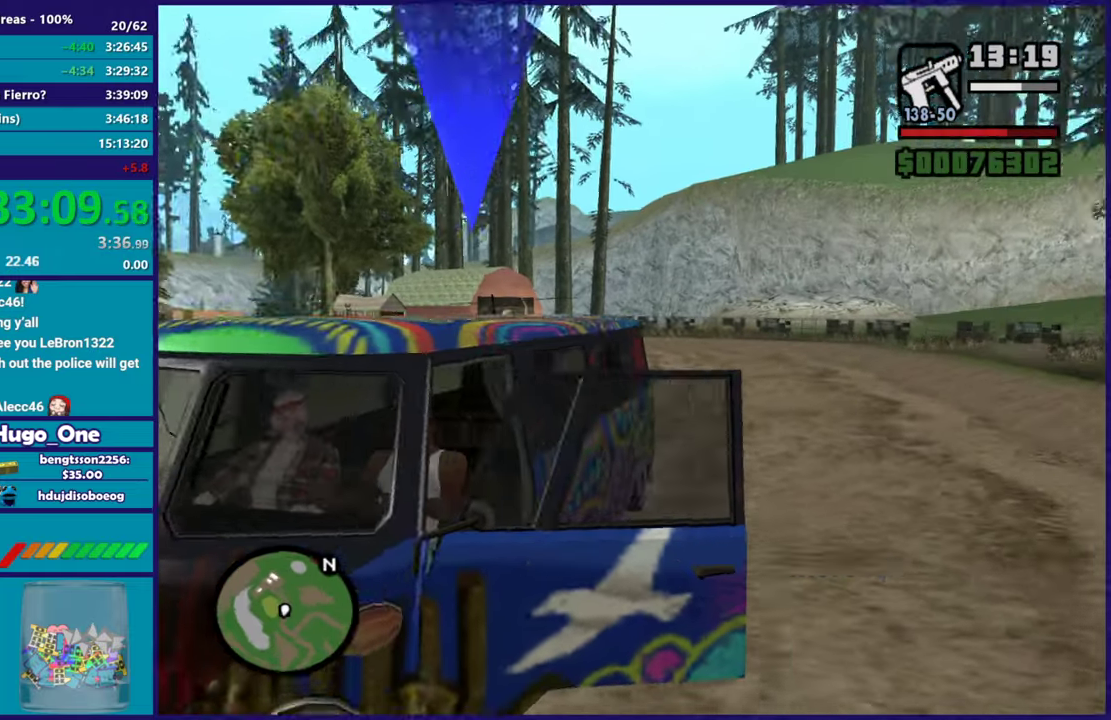
{"buttons": ["L2"], "left_stick": "left", "right_stick": "center", "events": [[167, "right_stick", "down-right"], [217, "right_stick", "center"], [250, "left_stick", "left"]]}
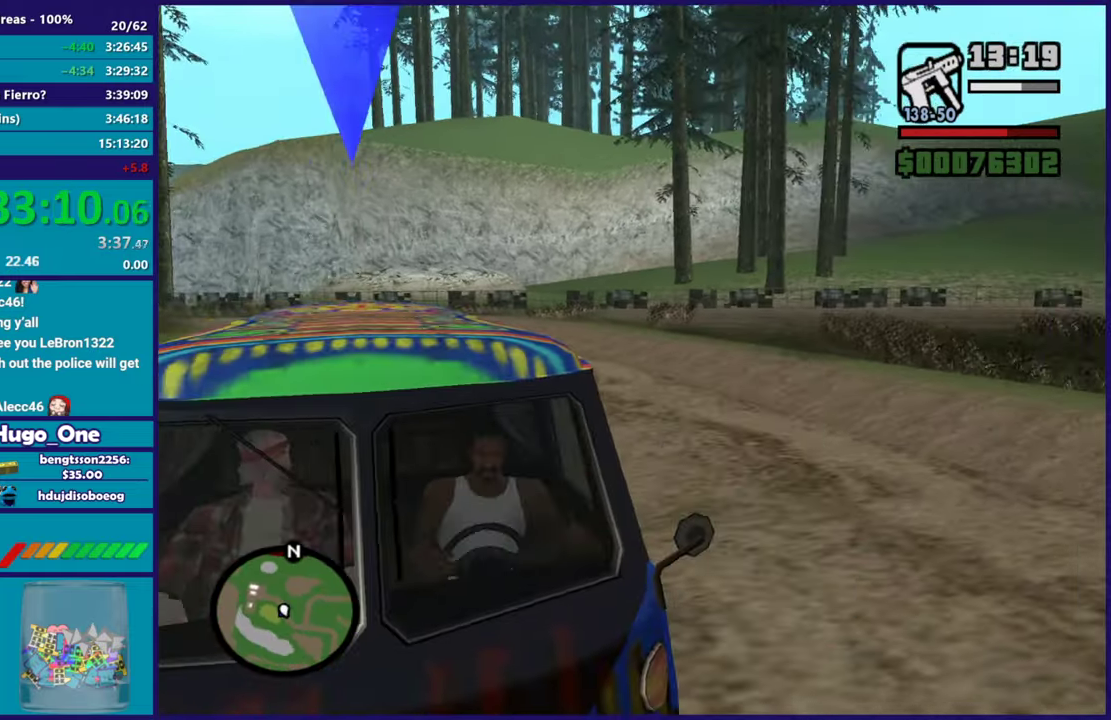
{"buttons": ["L2"], "left_stick": "left", "right_stick": "center", "events": []}
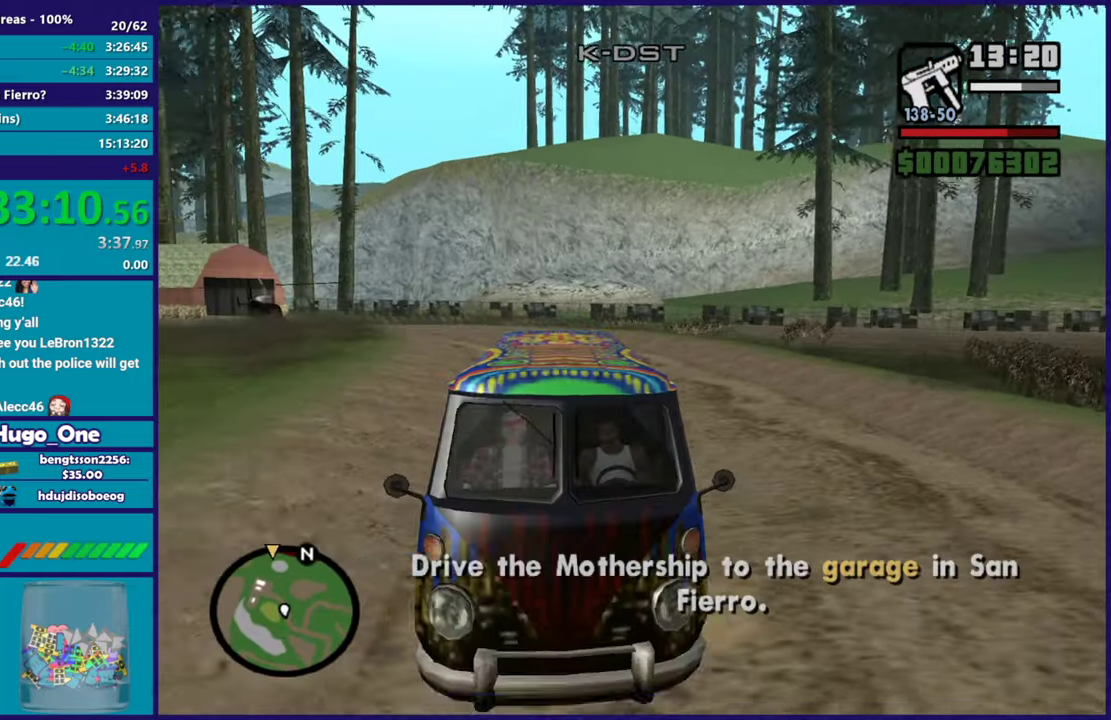
{"buttons": ["L2"], "left_stick": "left", "right_stick": "center", "events": []}
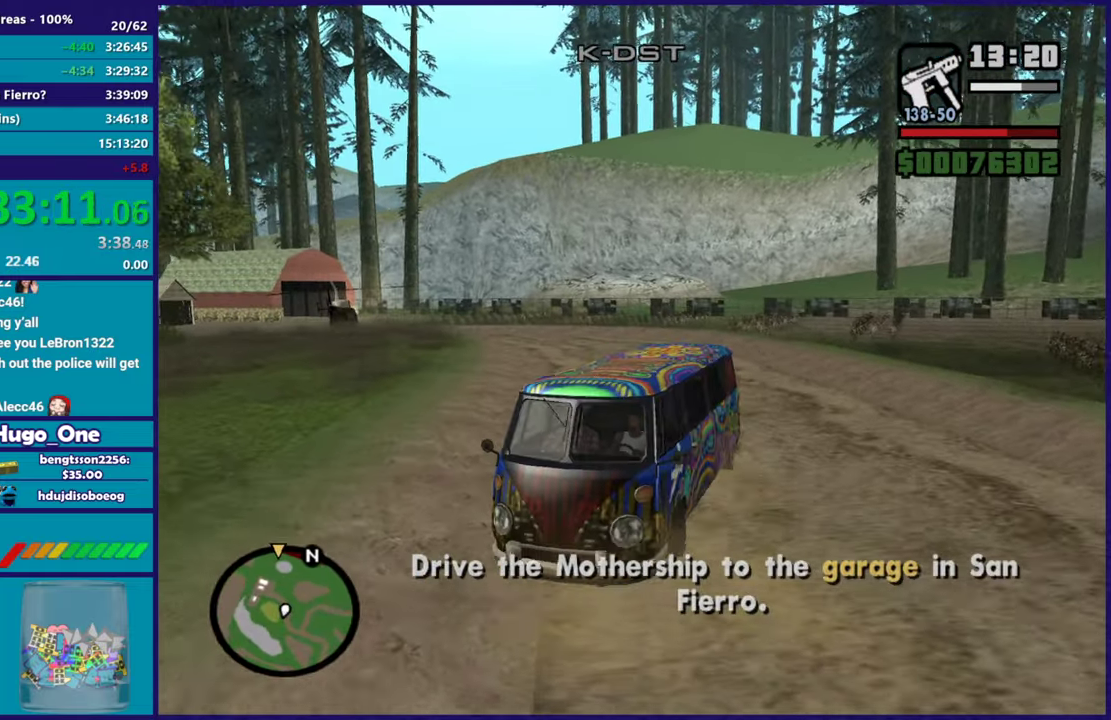
{"buttons": ["L2"], "left_stick": "left", "right_stick": "down-left", "events": [[367, "right_stick", "down-left"]]}
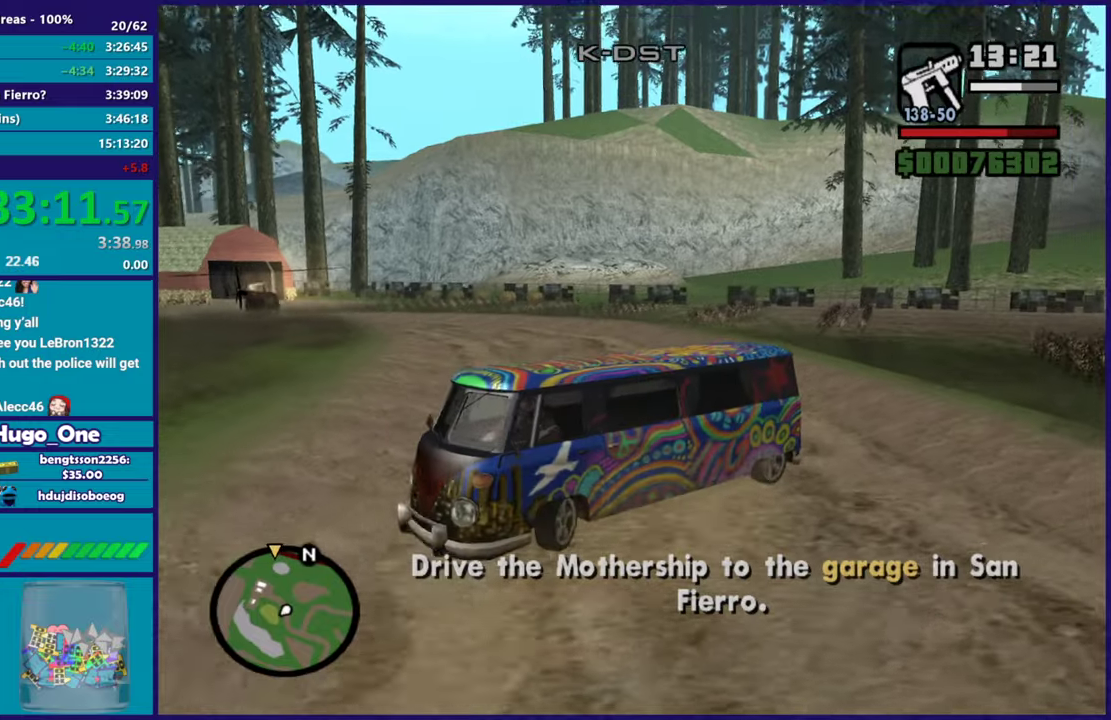
{"buttons": ["R2"], "left_stick": "right", "right_stick": "down-left", "events": [[234, "R2", "down"], [267, "L2", "up"], [267, "left_stick", "right"]]}